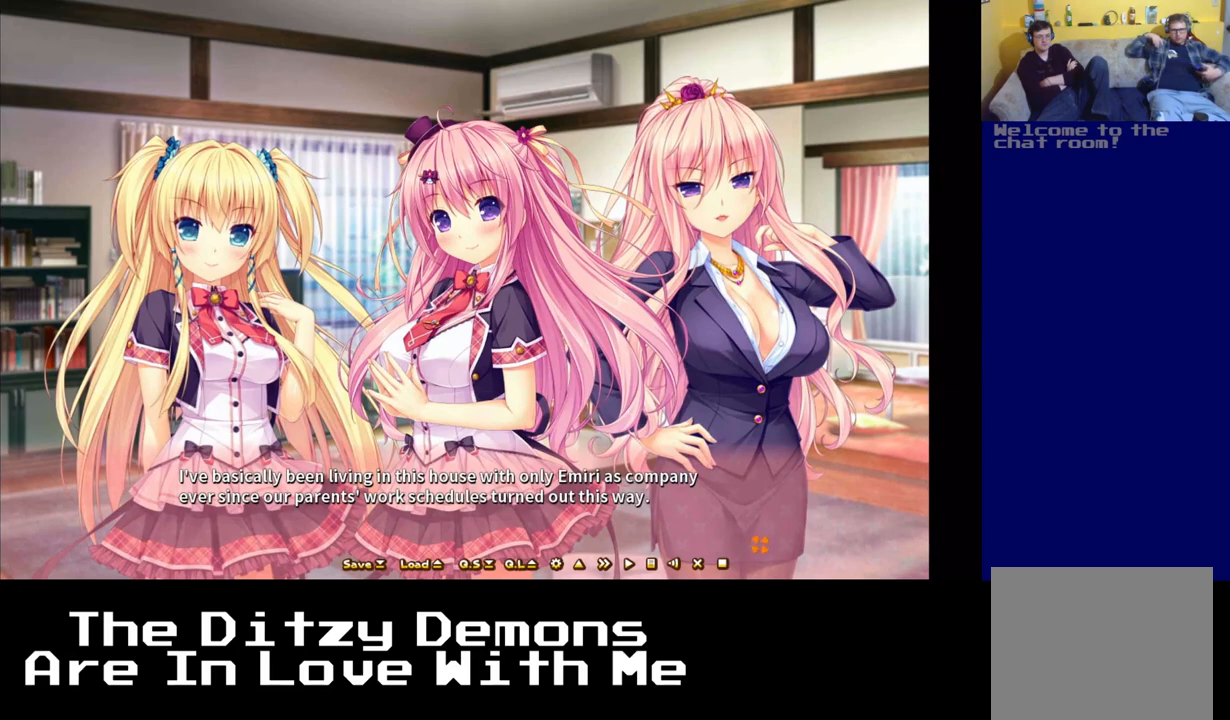
Gameplay with a controller (Xbox layout); each line is a JSON object with the inputs held at the frame after it. "events" lists button and stick changes between this image and that frame as [ms after this image, input, new state], when the widget could be followed in between. Not read: right_stick.
{"buttons": ["A"], "left_stick": "center", "events": [[367, "A", "down"]]}
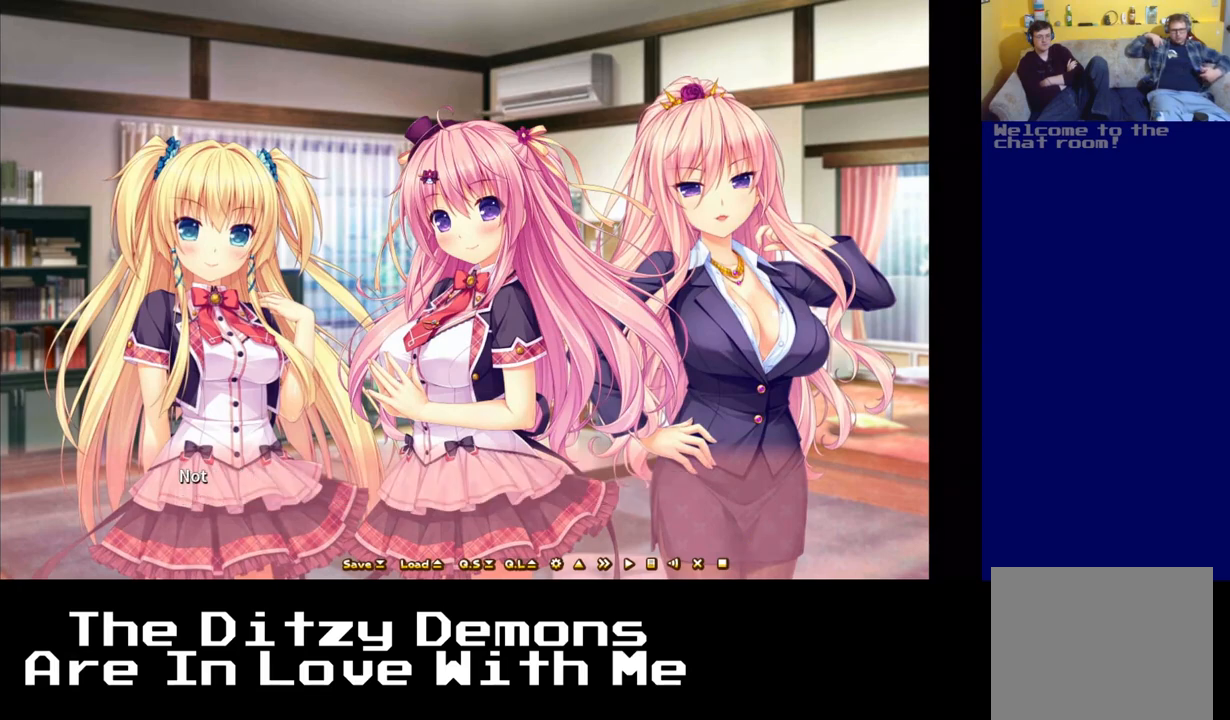
{"buttons": [], "left_stick": "center", "events": [[17, "A", "up"]]}
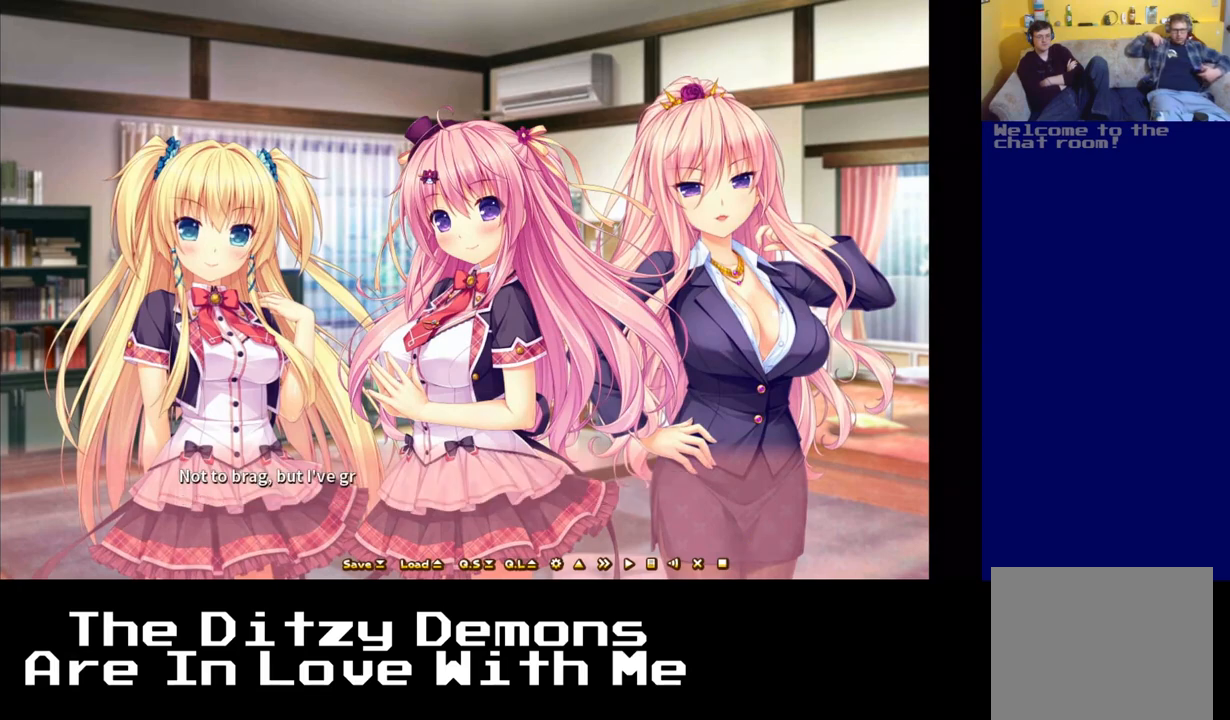
{"buttons": [], "left_stick": "center", "events": []}
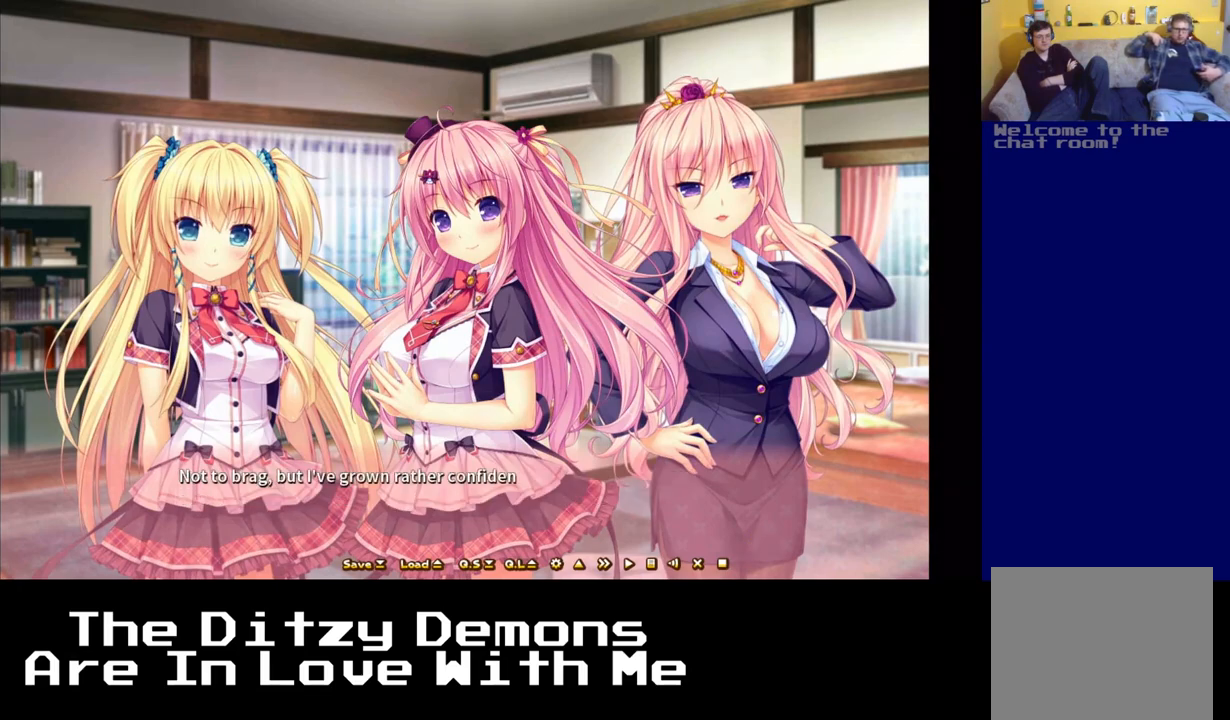
{"buttons": [], "left_stick": "center", "events": []}
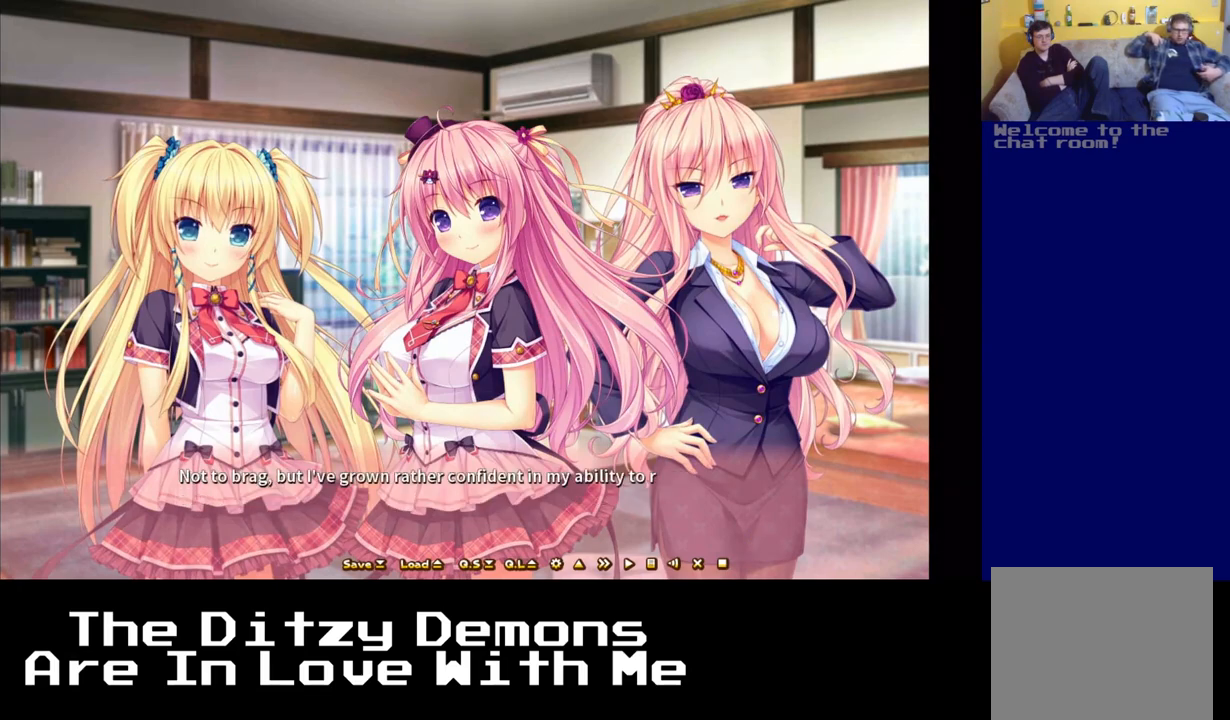
{"buttons": [], "left_stick": "center", "events": []}
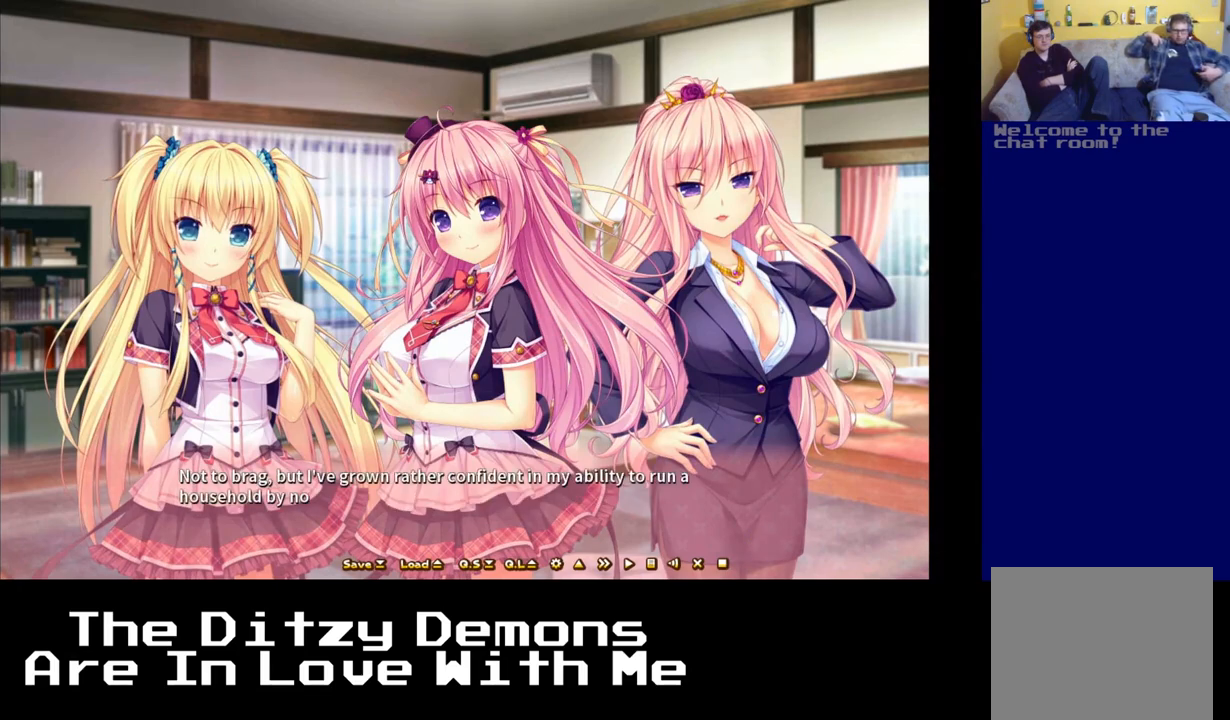
{"buttons": [], "left_stick": "center", "events": []}
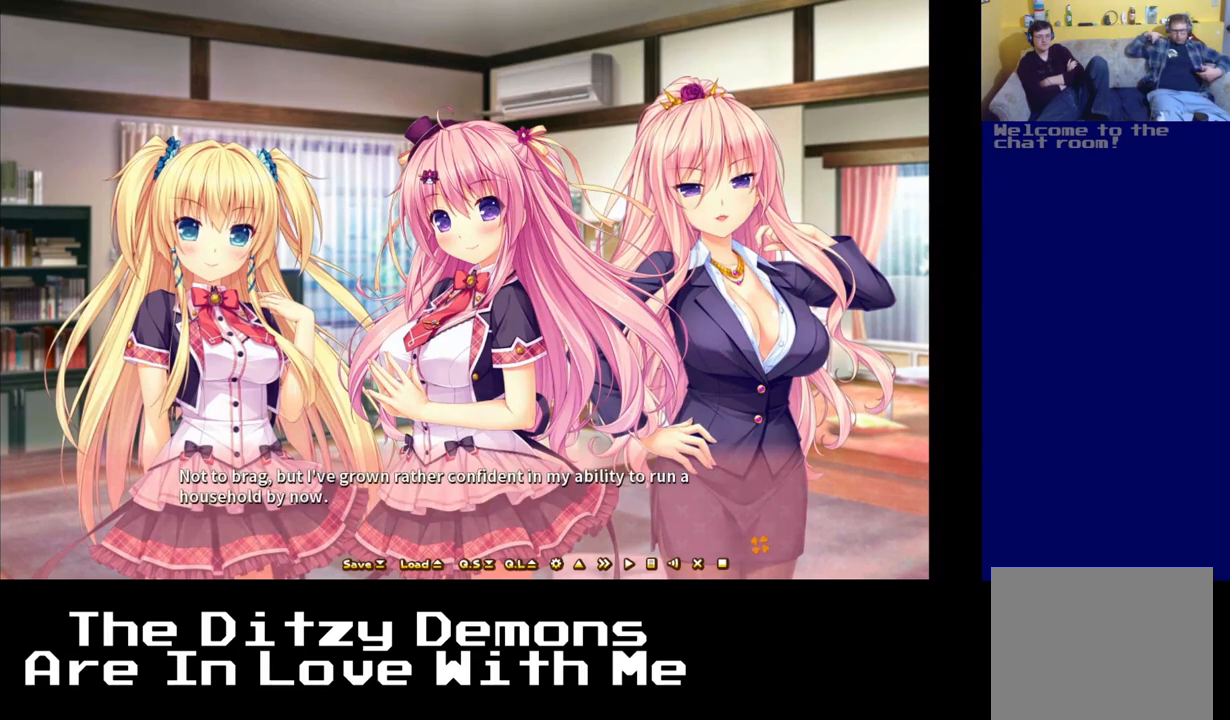
{"buttons": [], "left_stick": "center", "events": []}
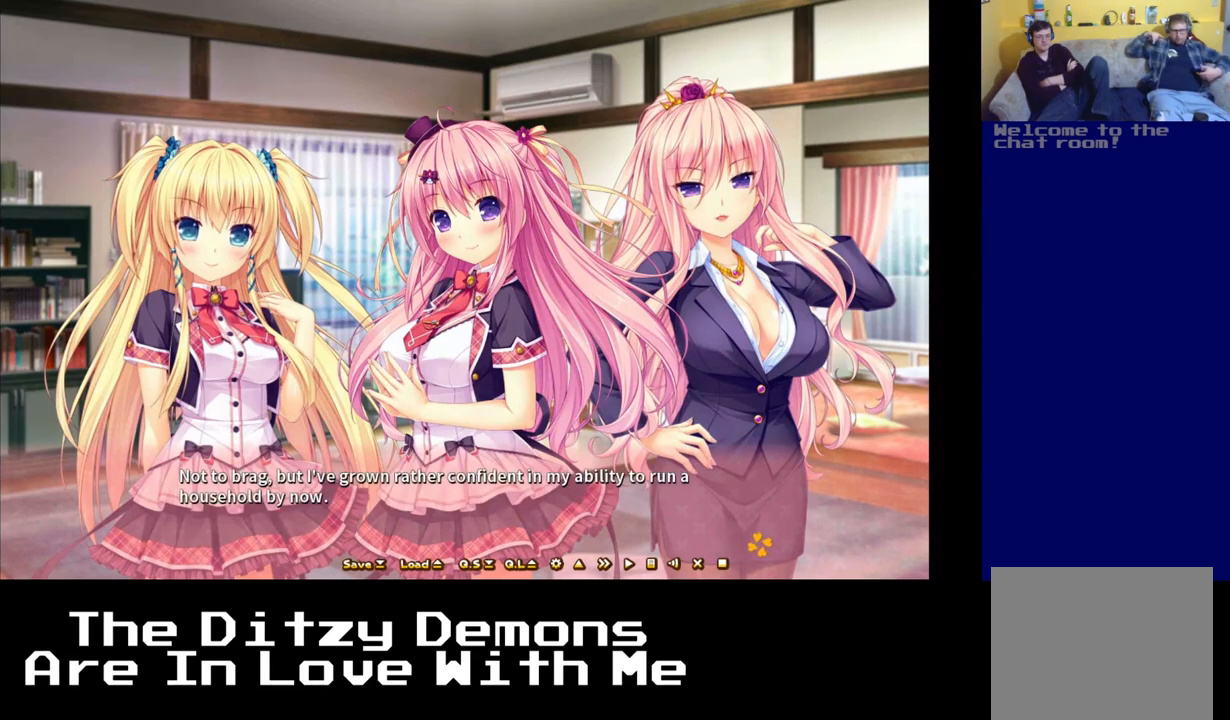
{"buttons": [], "left_stick": "center", "events": []}
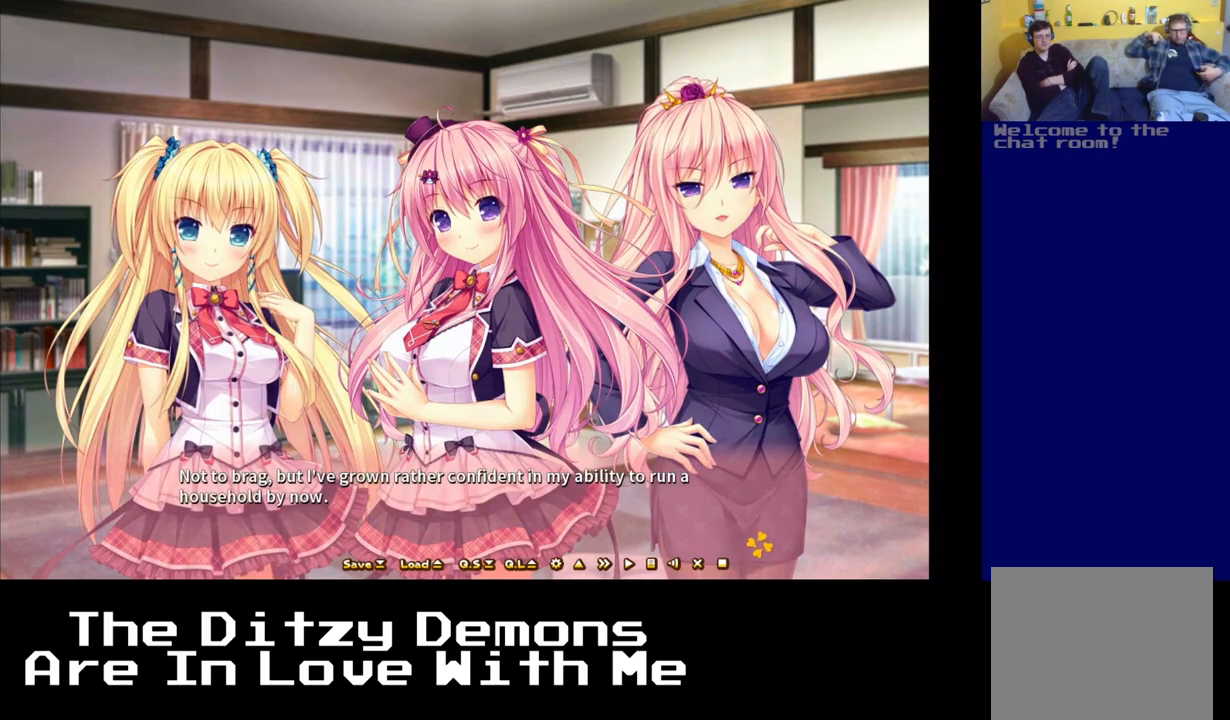
{"buttons": [], "left_stick": "center", "events": []}
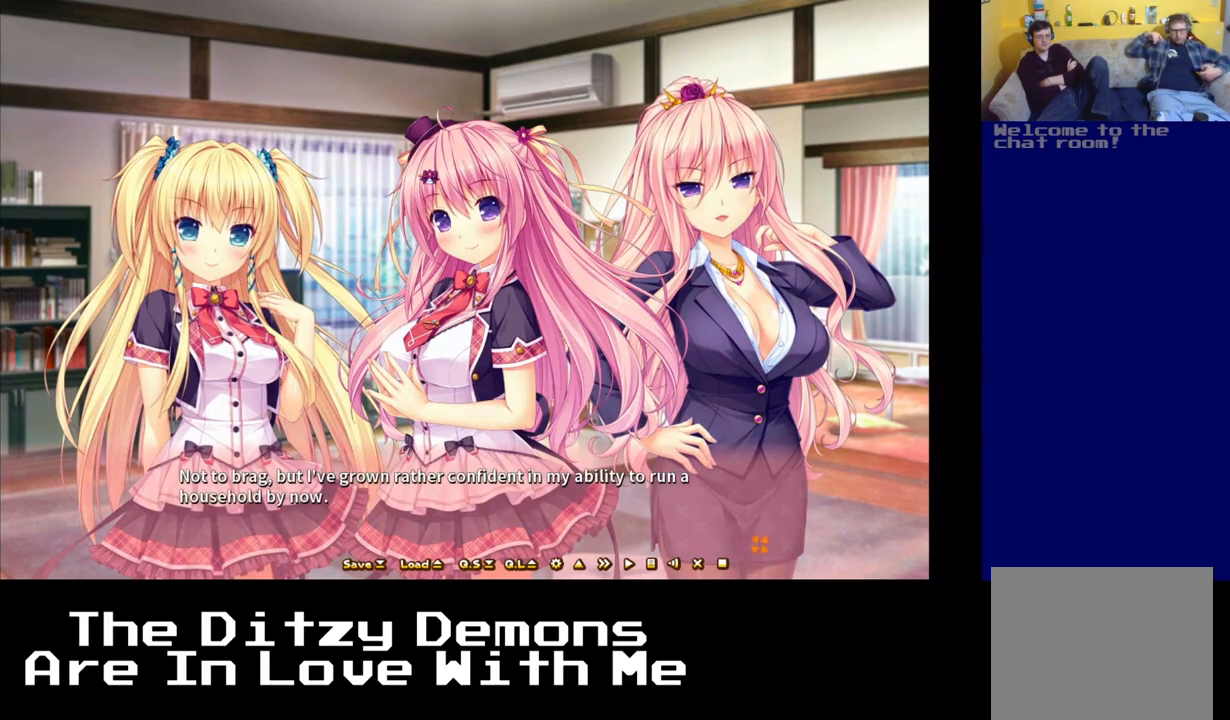
{"buttons": [], "left_stick": "center", "events": [[200, "A", "down"], [333, "A", "up"]]}